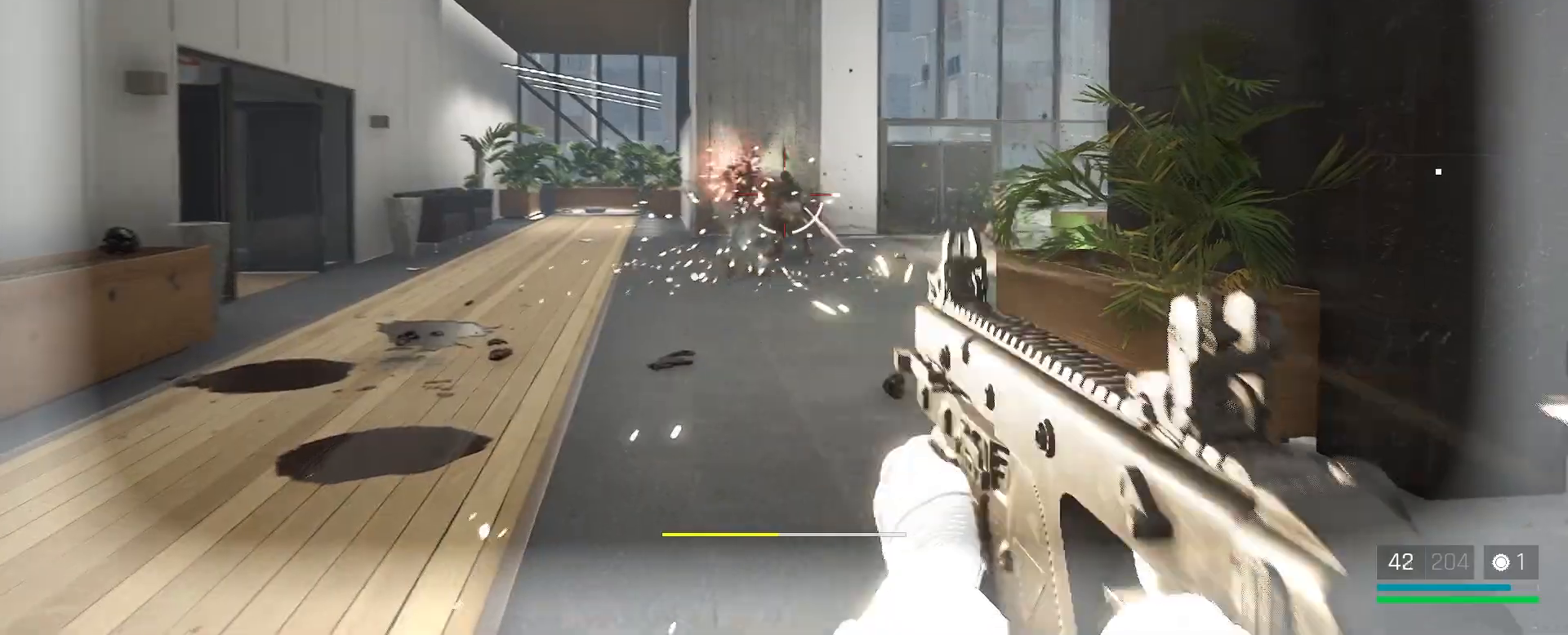
Gameplay with keyboard and mouse; each line is a JSON object with the keys and mouse buttons held at the frame after it. "events" lists presses ("down") and releases ("up") of "1", "2", "3", "4", "5", "a", "alt", "c", "caps_lock", "ctrl", "d", "e", "f", "g", "q", "r", "s", "shift", "space", "t", "tab", "v", "w", "x", "z", "mouse_left", "mouse_wheel" and "mouse_right" between this image and that frame as [ms after this image, input, new state], when the widget could be followed in between. "mouse_left", "mouse_wheel", "mouse_right" = the "left", "wheel", "right" buttons of the "mouse" list. No other keys are recorded. "wheel" means that the mouse wheel is clicked or scrolled. Not read: mouse_move.
{"keys": ["a", "w"], "mouse": [], "events": [[67, "mouse_left", "down"], [167, "mouse_left", "up"], [250, "mouse_left", "down"], [300, "a", "down"], [350, "a", "up"], [350, "mouse_left", "up"], [383, "a", "down"]]}
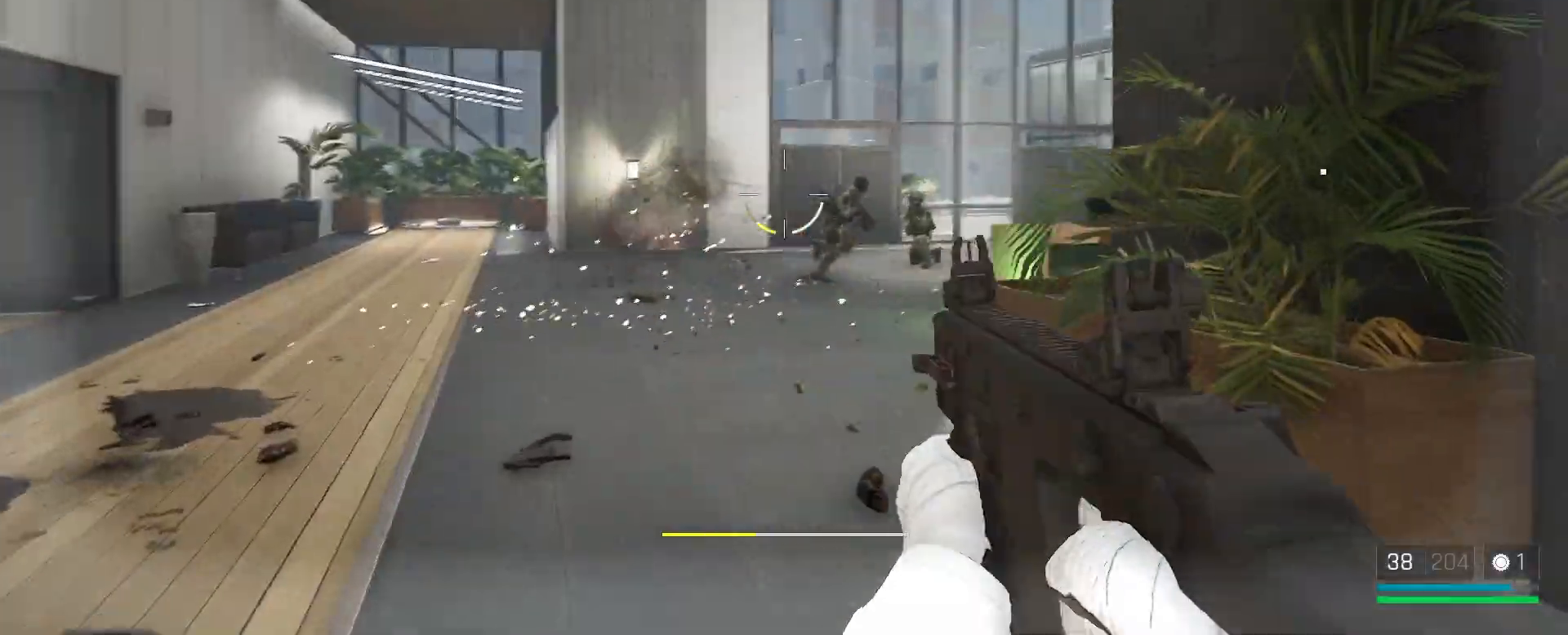
{"keys": ["w"], "mouse": [], "events": [[17, "a", "up"], [67, "mouse_left", "down"], [467, "mouse_left", "up"]]}
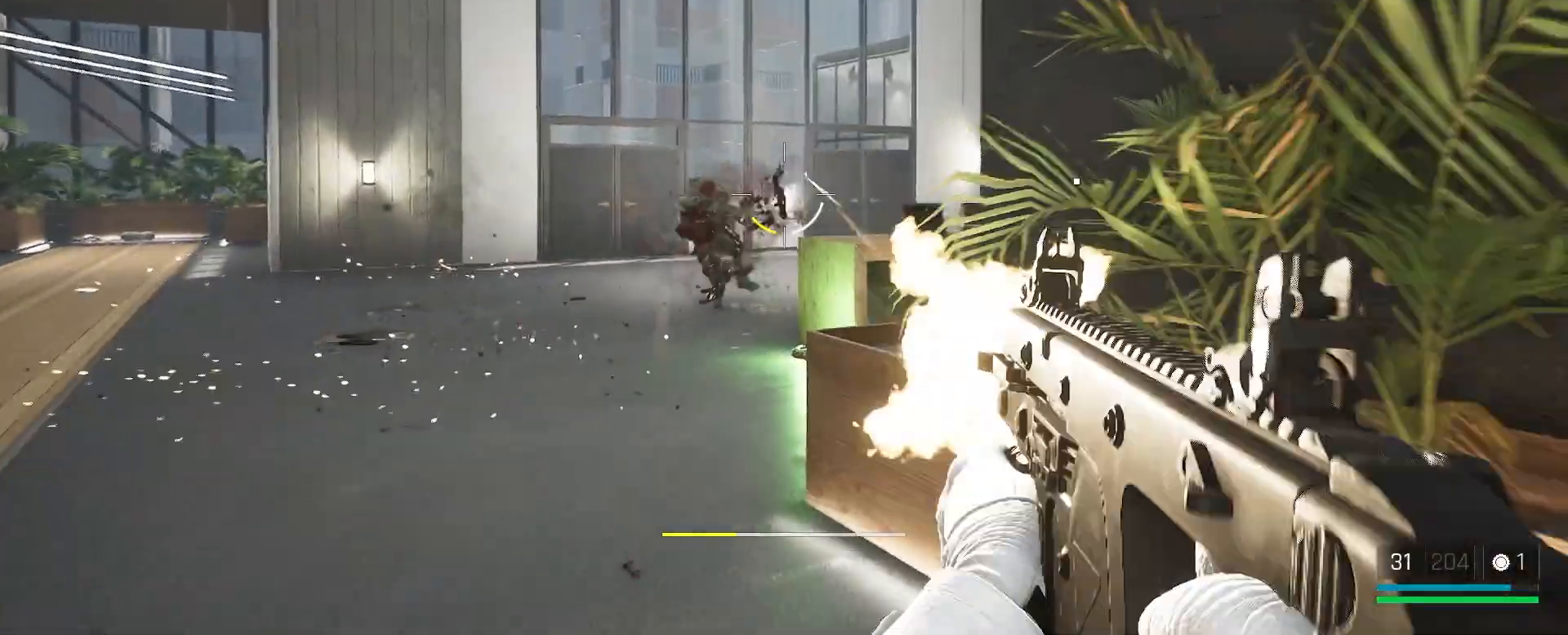
{"keys": ["w"], "mouse": [], "events": [[17, "a", "down"], [183, "a", "up"], [183, "mouse_left", "down"], [500, "mouse_left", "up"]]}
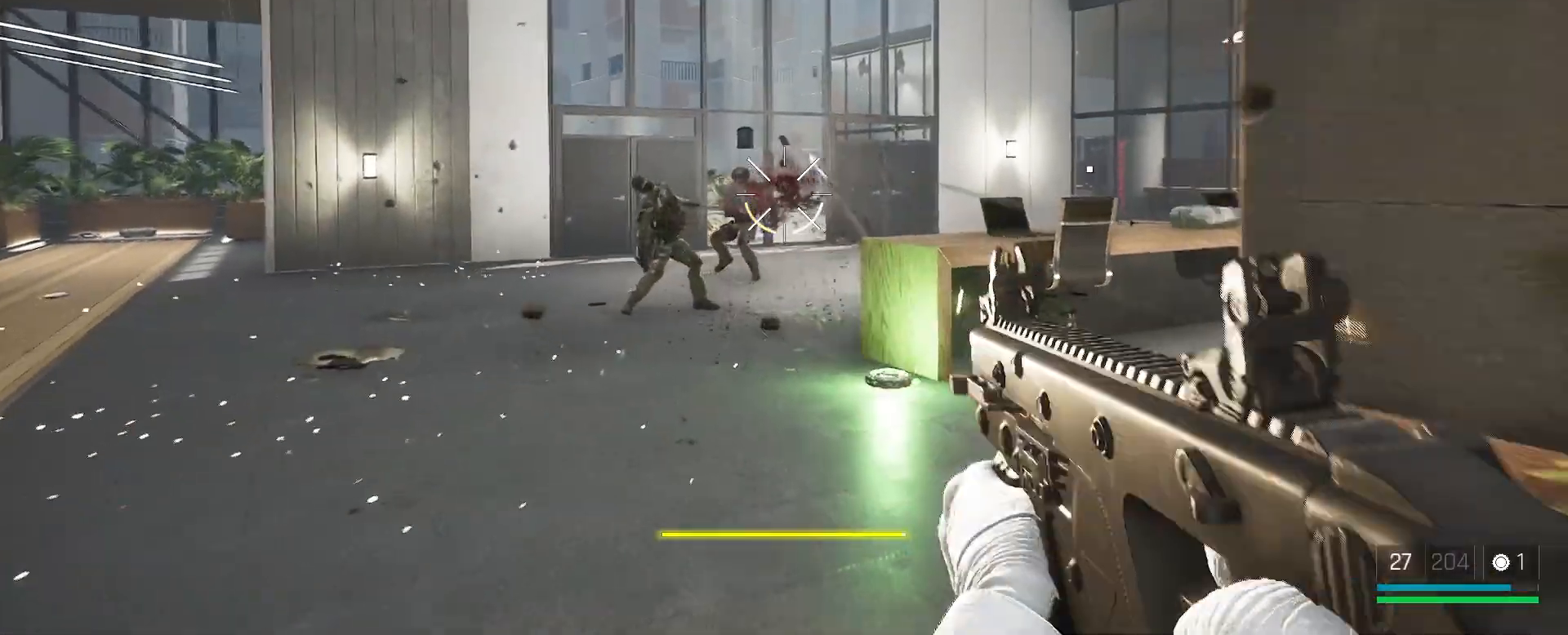
{"keys": ["w"], "mouse": [], "events": [[50, "a", "down"], [133, "mouse_left", "down"], [350, "a", "up"], [350, "mouse_left", "up"]]}
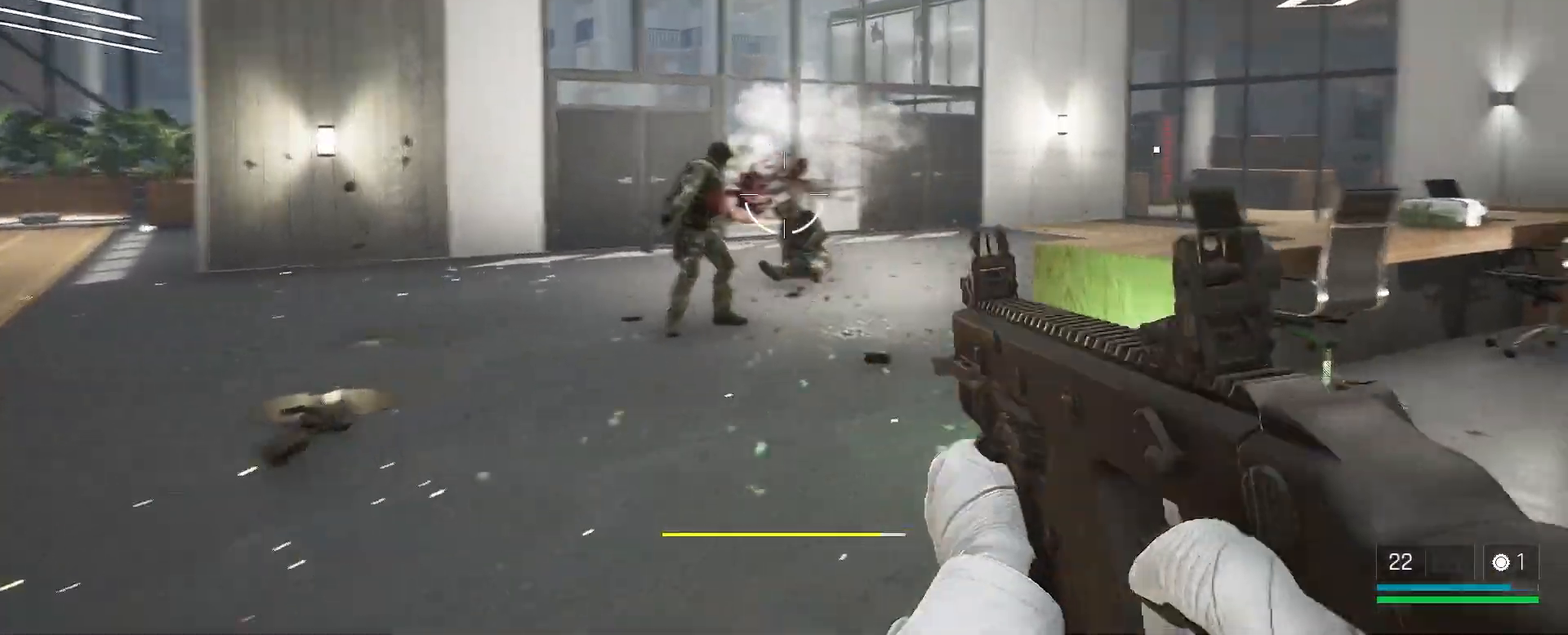
{"keys": ["w"], "mouse": ["left"], "events": [[83, "mouse_left", "down"], [217, "mouse_left", "up"], [383, "d", "down"], [483, "d", "up"], [483, "mouse_left", "down"]]}
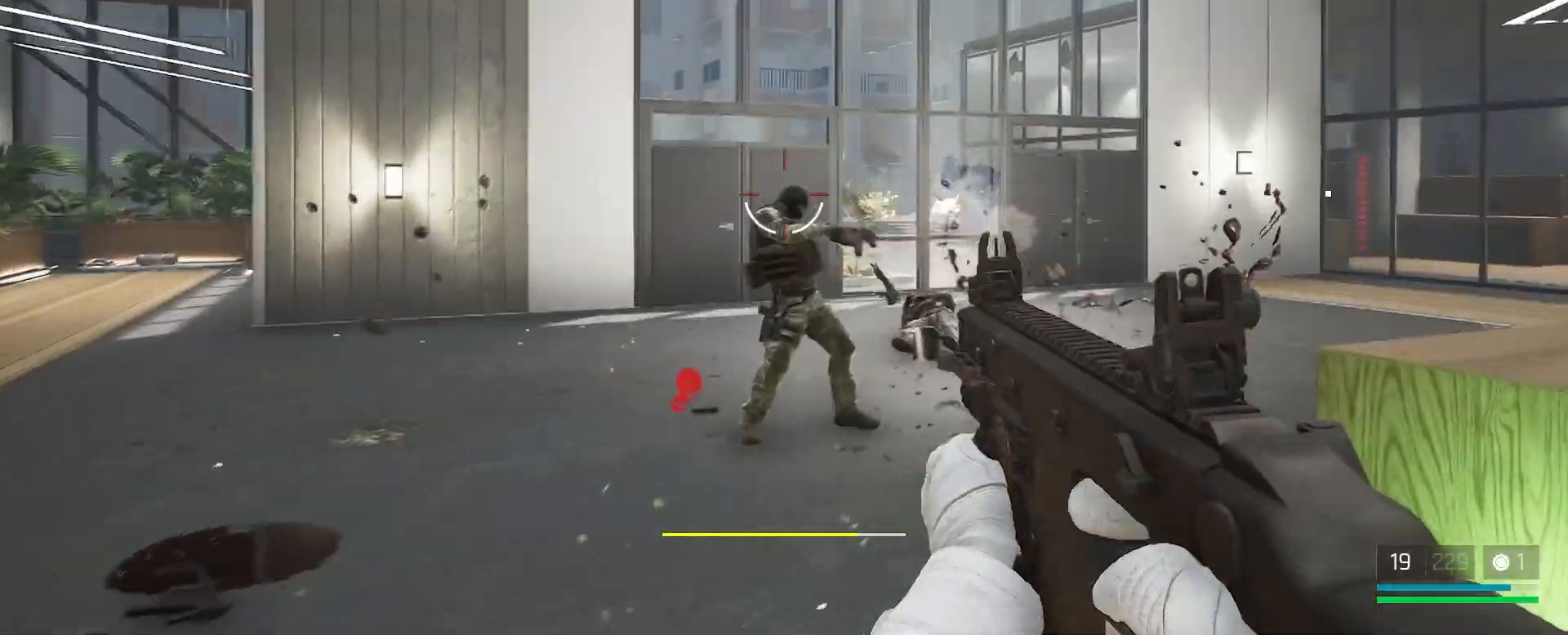
{"keys": ["w"], "mouse": ["left"], "events": [[167, "mouse_left", "up"], [433, "mouse_left", "down"]]}
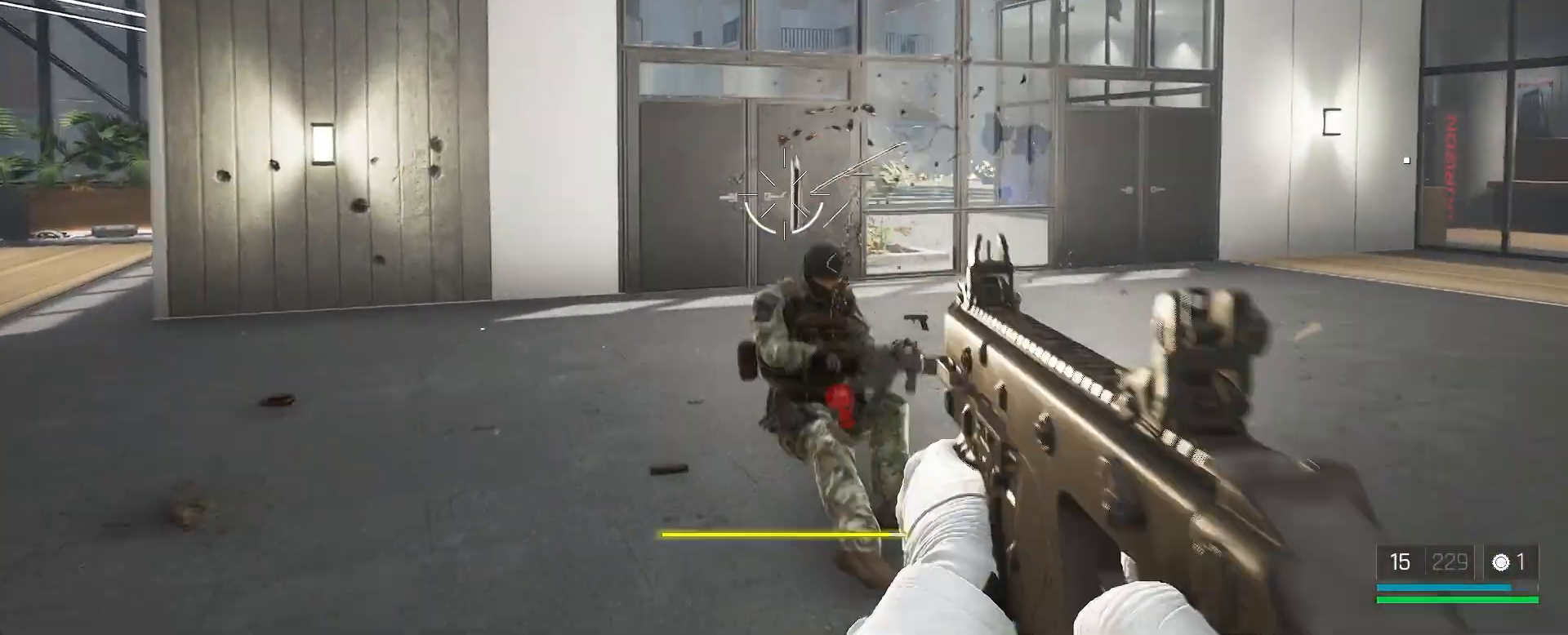
{"keys": ["shift", "w"], "mouse": [], "events": [[100, "mouse_left", "up"], [283, "r", "down"], [367, "r", "up"], [467, "shift", "down"]]}
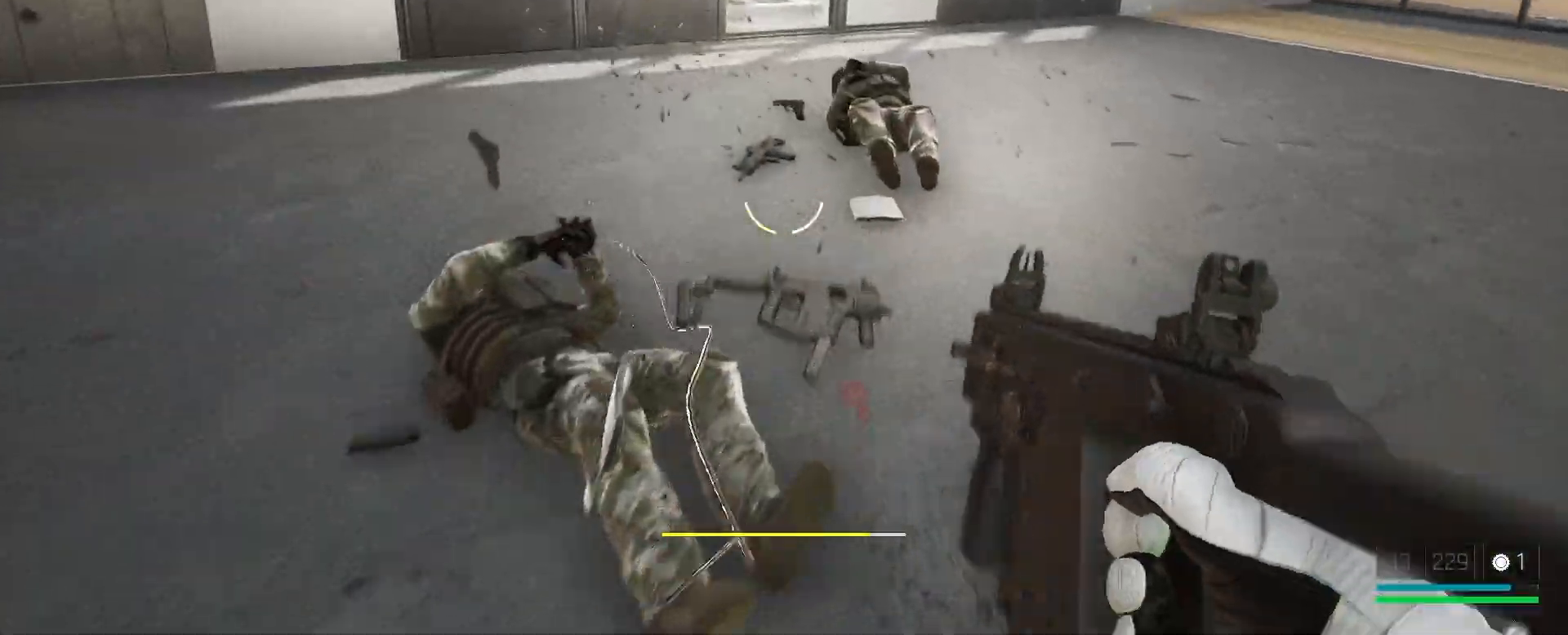
{"keys": ["d", "shift", "w"], "mouse": [], "events": [[417, "d", "down"]]}
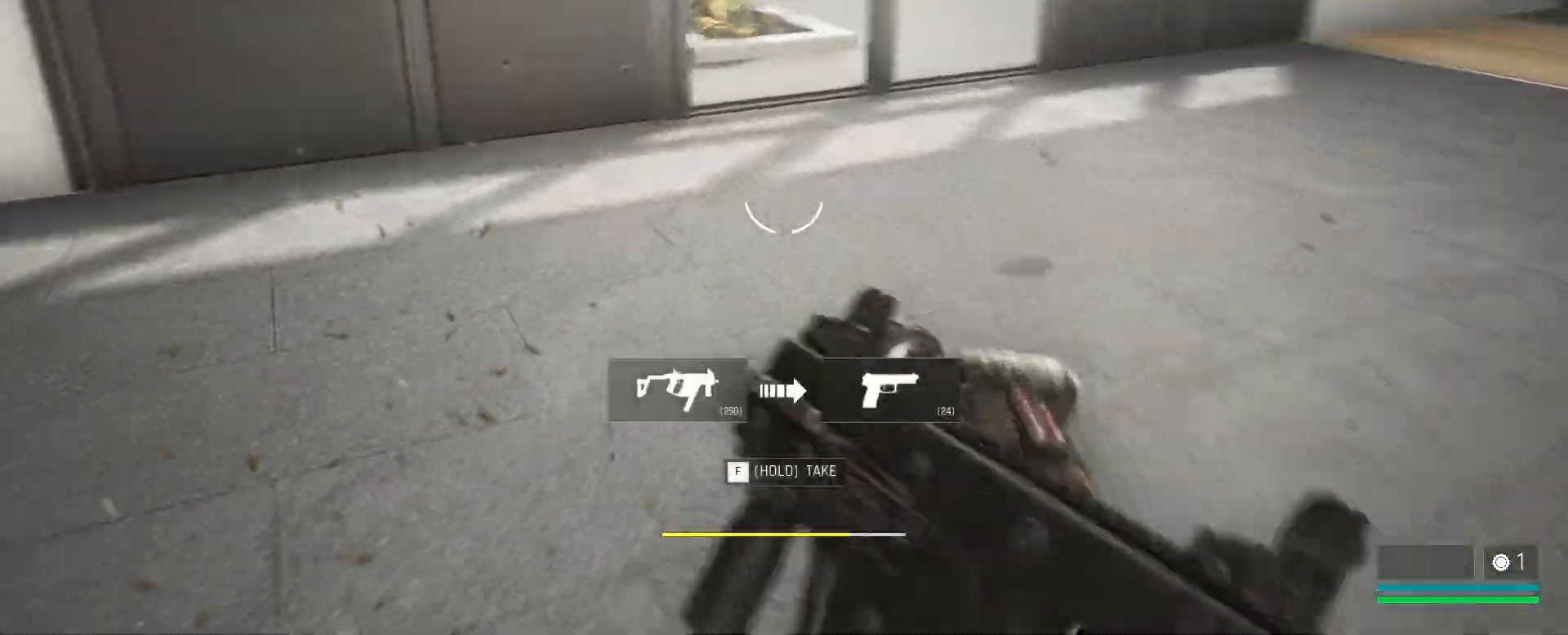
{"keys": ["d", "shift", "w"], "mouse": [], "events": [[33, "w", "up"], [317, "w", "down"]]}
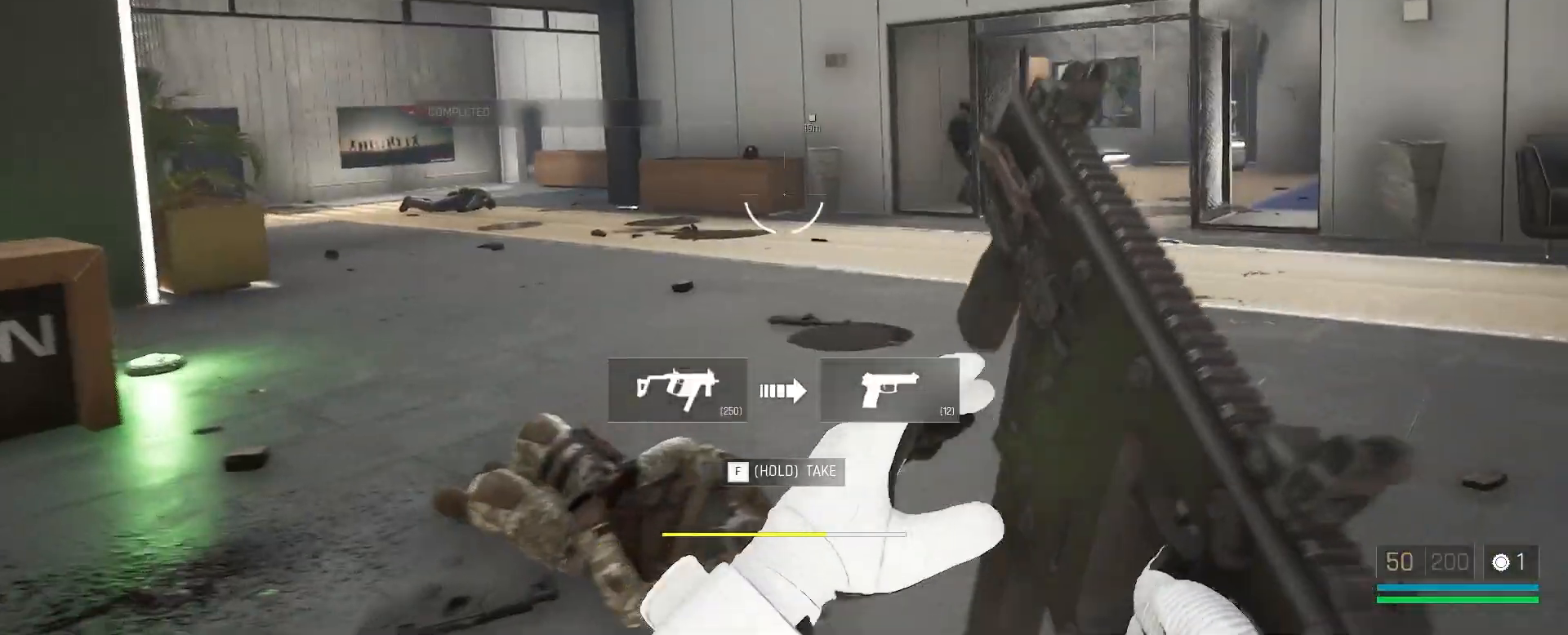
{"keys": ["d", "shift", "w"], "mouse": [], "events": []}
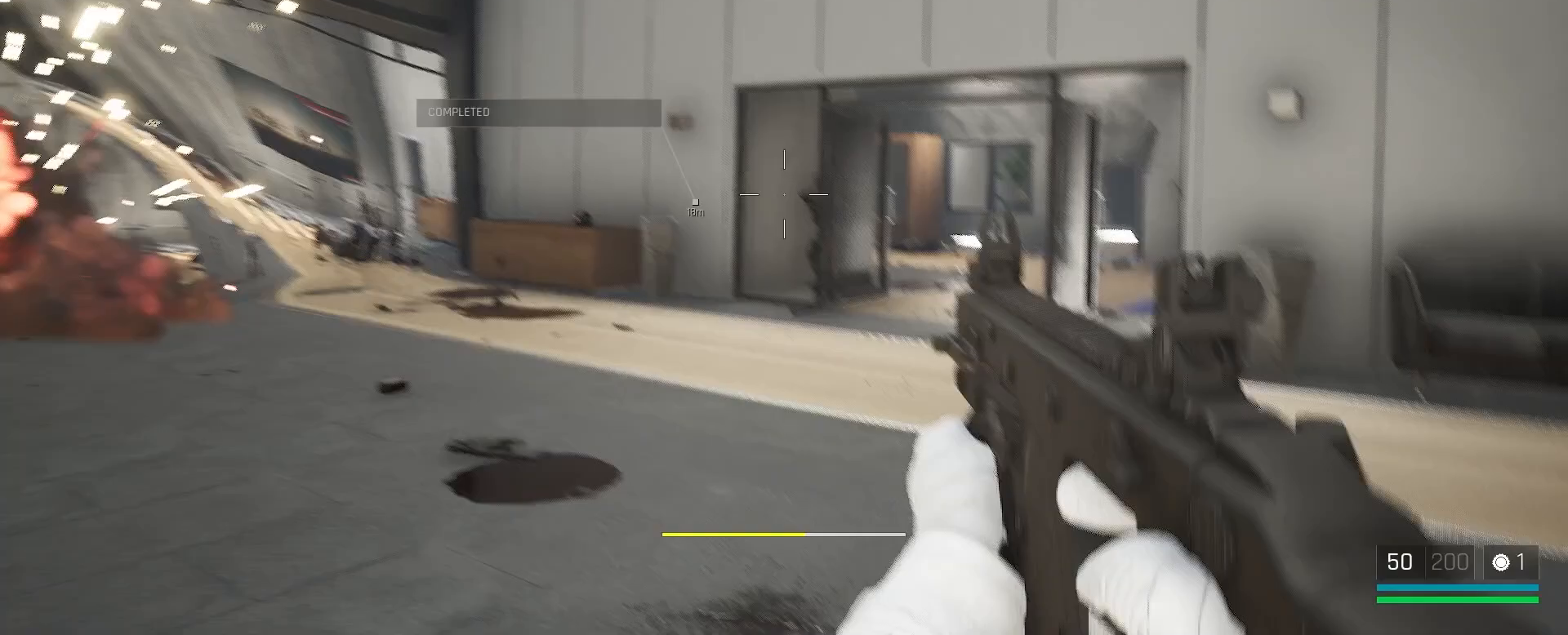
{"keys": ["w"], "mouse": ["left"], "events": [[17, "shift", "up"], [117, "d", "up"], [117, "mouse_left", "down"], [250, "mouse_left", "up"], [417, "mouse_left", "down"]]}
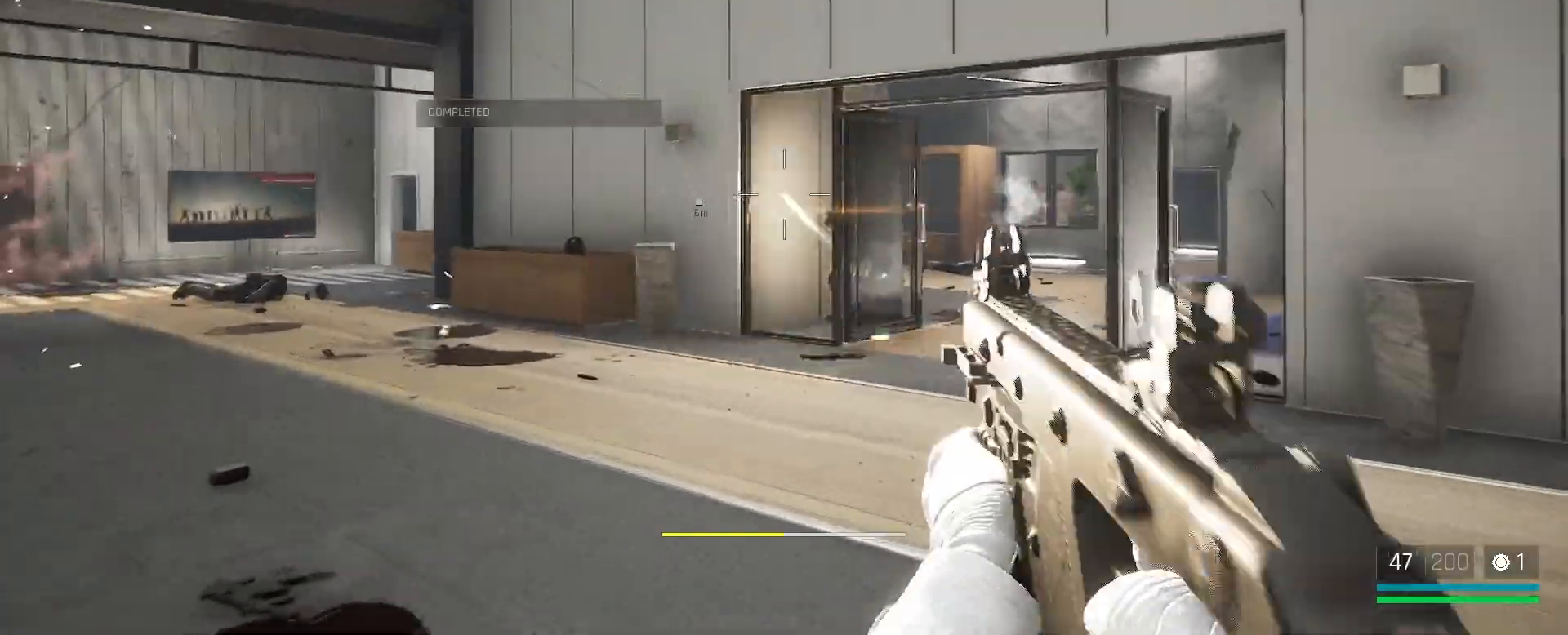
{"keys": ["w"], "mouse": [], "events": [[117, "d", "down"], [117, "mouse_left", "up"], [283, "mouse_left", "down"], [383, "mouse_left", "up"], [417, "d", "up"]]}
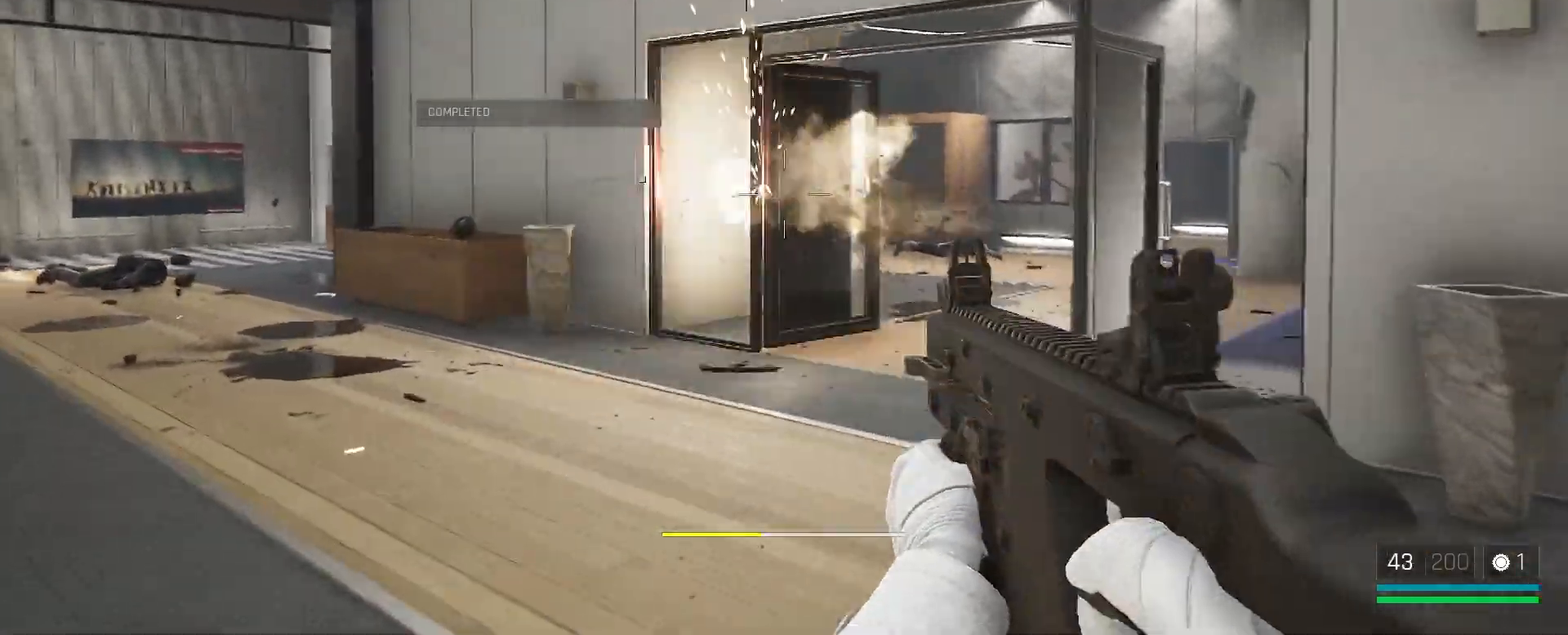
{"keys": ["w"], "mouse": [], "events": [[17, "mouse_left", "down"], [100, "d", "down"], [100, "mouse_left", "up"], [183, "mouse_left", "down"], [283, "mouse_left", "up"], [450, "d", "up"]]}
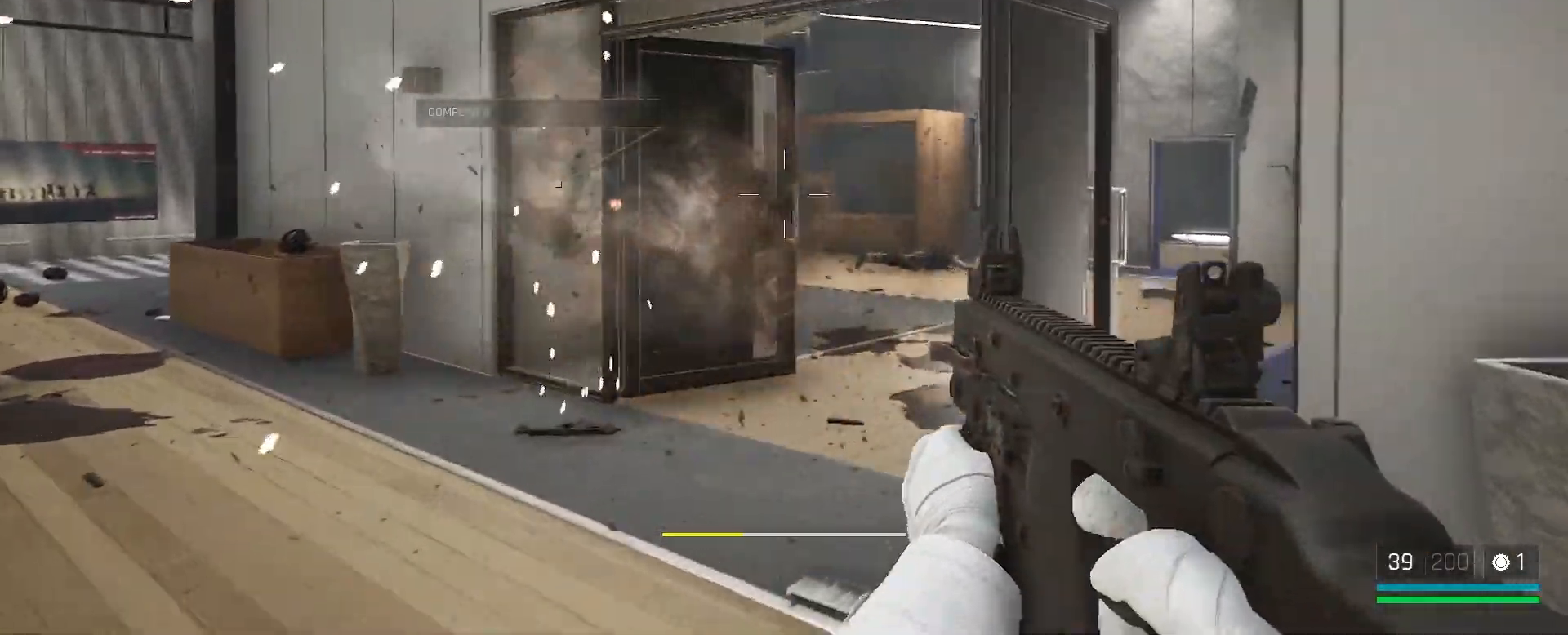
{"keys": ["w"], "mouse": ["left"], "events": [[183, "mouse_left", "down"], [317, "mouse_left", "up"], [500, "mouse_left", "down"]]}
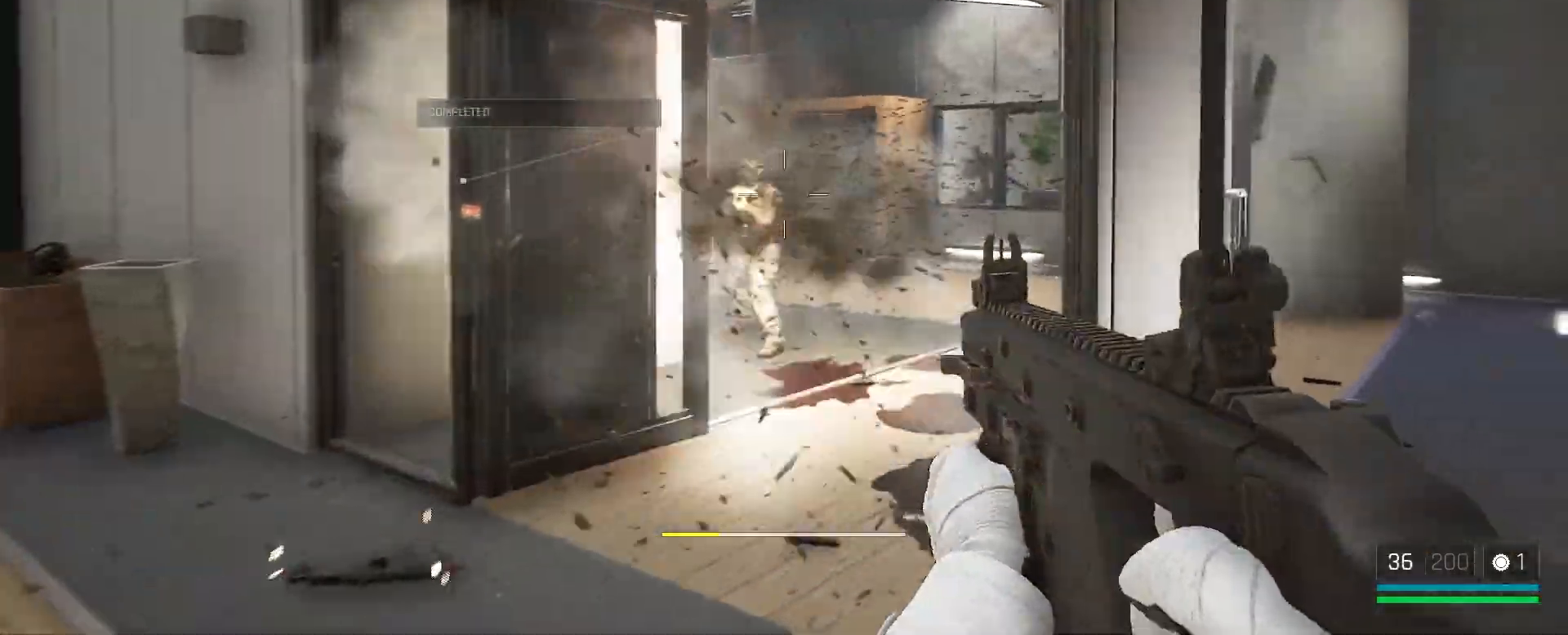
{"keys": ["w"], "mouse": ["left"], "events": [[217, "mouse_left", "up"], [217, "w", "up"], [267, "a", "down"], [433, "a", "up"], [433, "mouse_left", "down"], [433, "w", "down"]]}
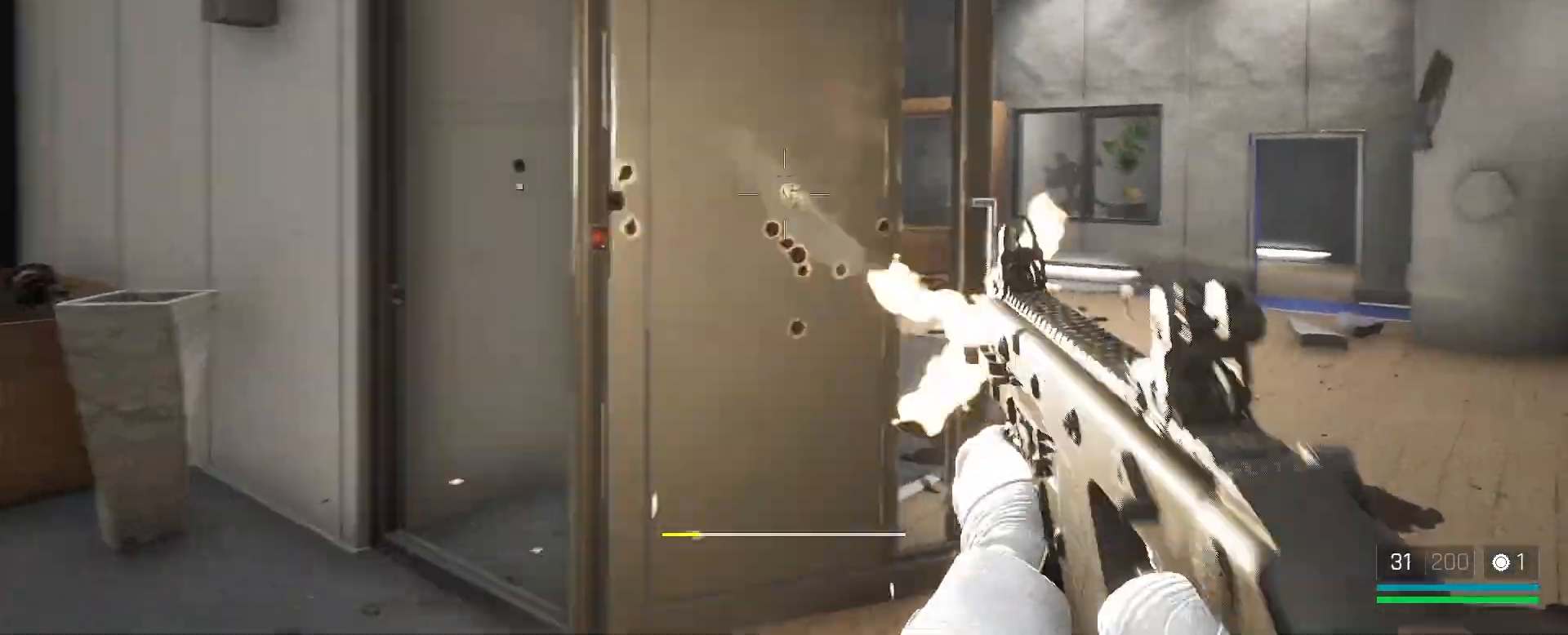
{"keys": ["d", "w"], "mouse": [], "events": [[33, "d", "down"], [117, "mouse_left", "up"], [167, "d", "up"], [283, "d", "down"]]}
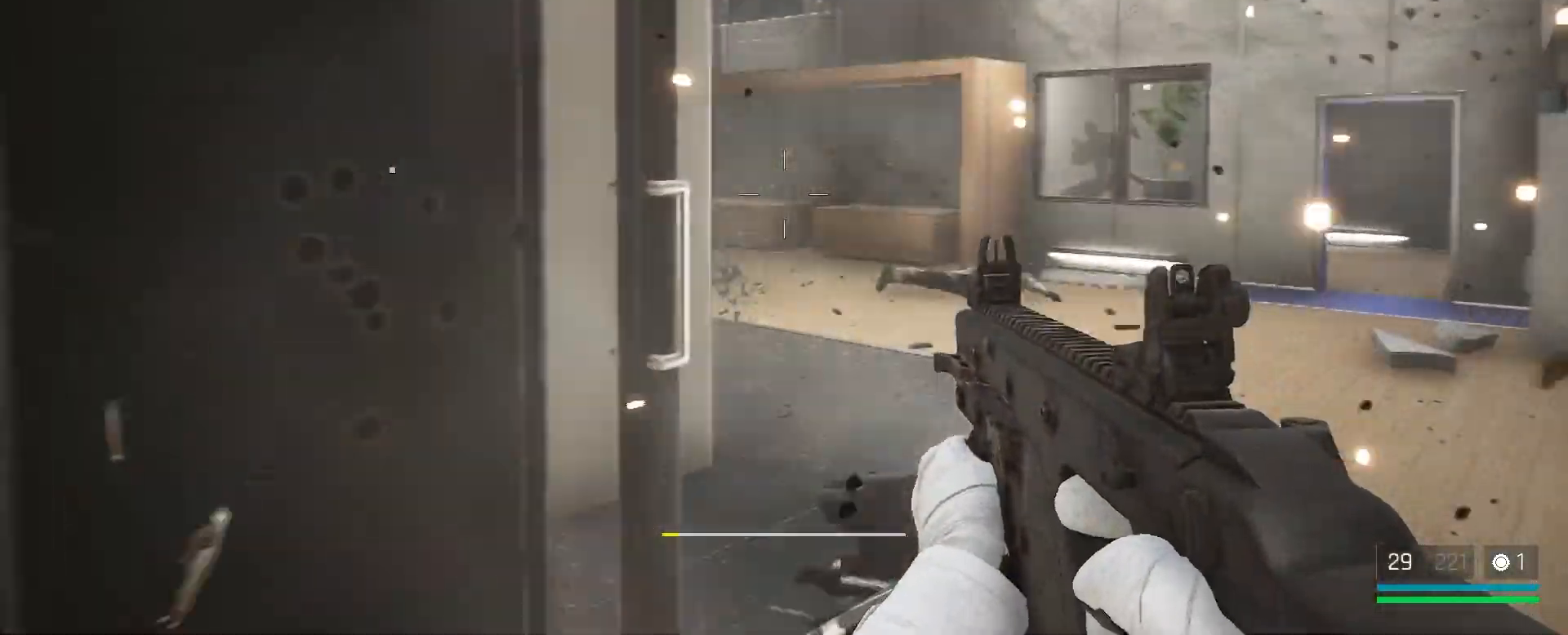
{"keys": ["d", "w"], "mouse": [], "events": [[200, "mouse_left", "down"], [283, "mouse_left", "up"]]}
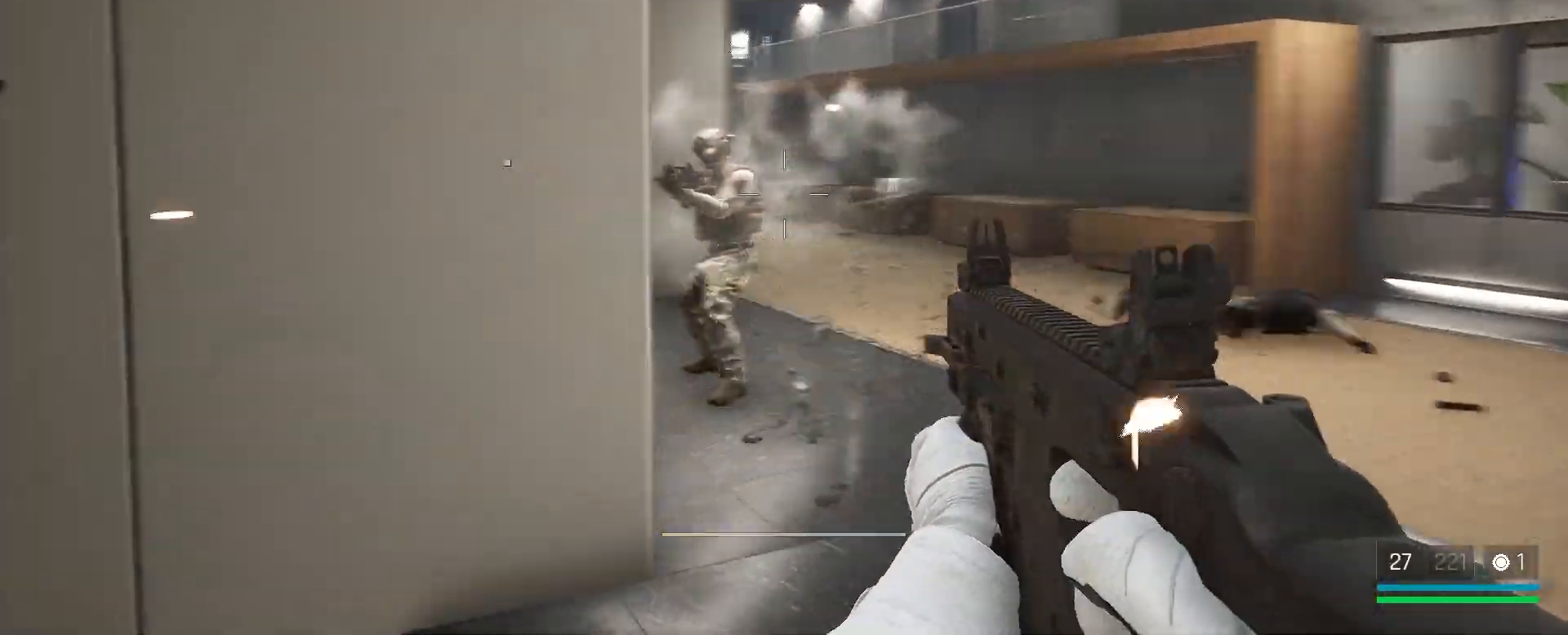
{"keys": [], "mouse": ["left"], "events": [[150, "mouse_left", "down"], [417, "d", "up"], [467, "w", "up"]]}
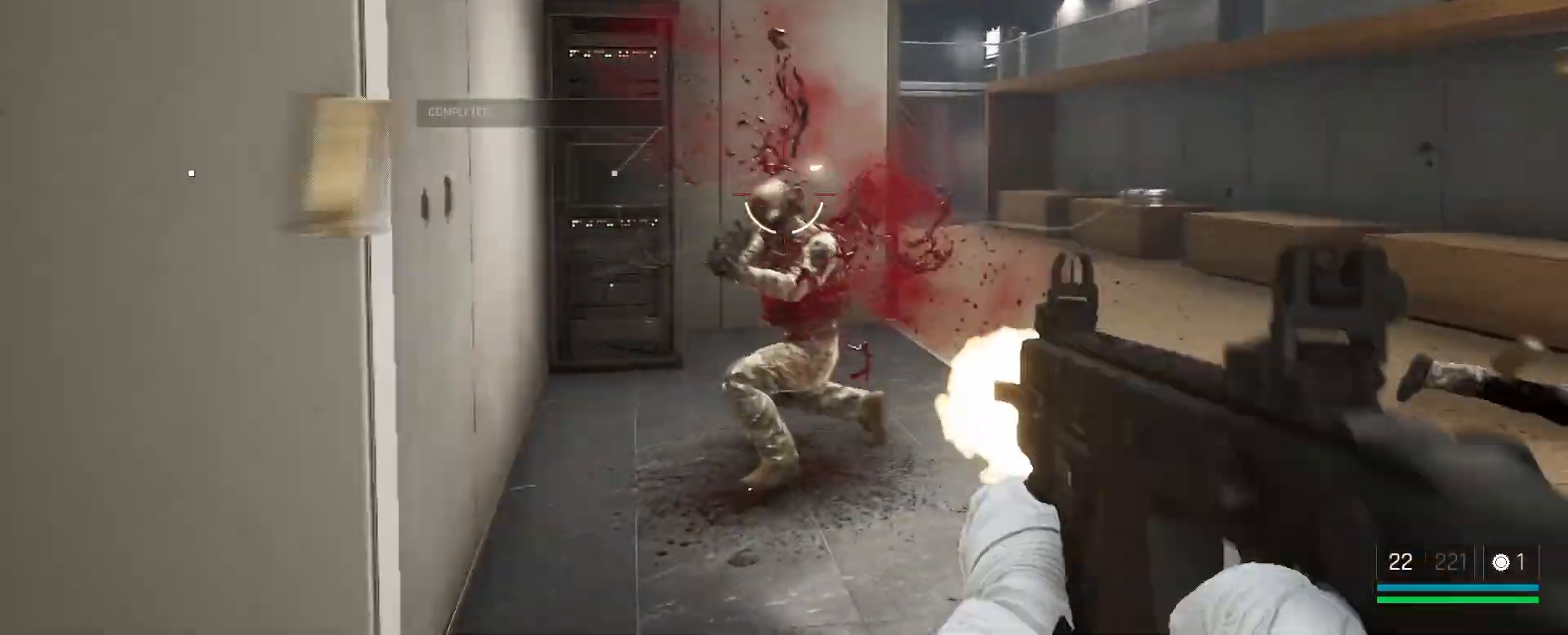
{"keys": ["w"], "mouse": [], "events": [[33, "s", "down"], [233, "mouse_left", "up"], [267, "s", "up"], [400, "w", "down"]]}
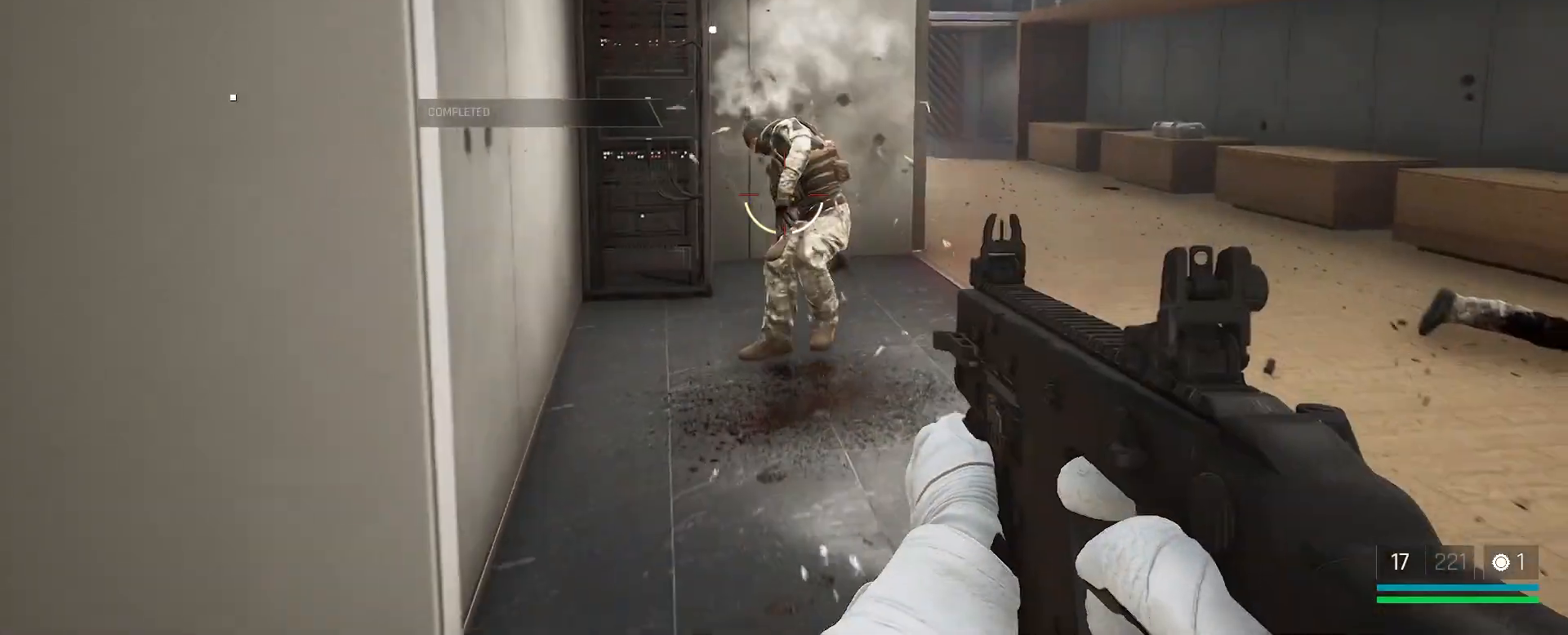
{"keys": ["w"], "mouse": ["left"], "events": [[133, "mouse_left", "down"], [200, "mouse_left", "up"], [300, "mouse_left", "down"], [400, "mouse_left", "up"], [483, "mouse_left", "down"]]}
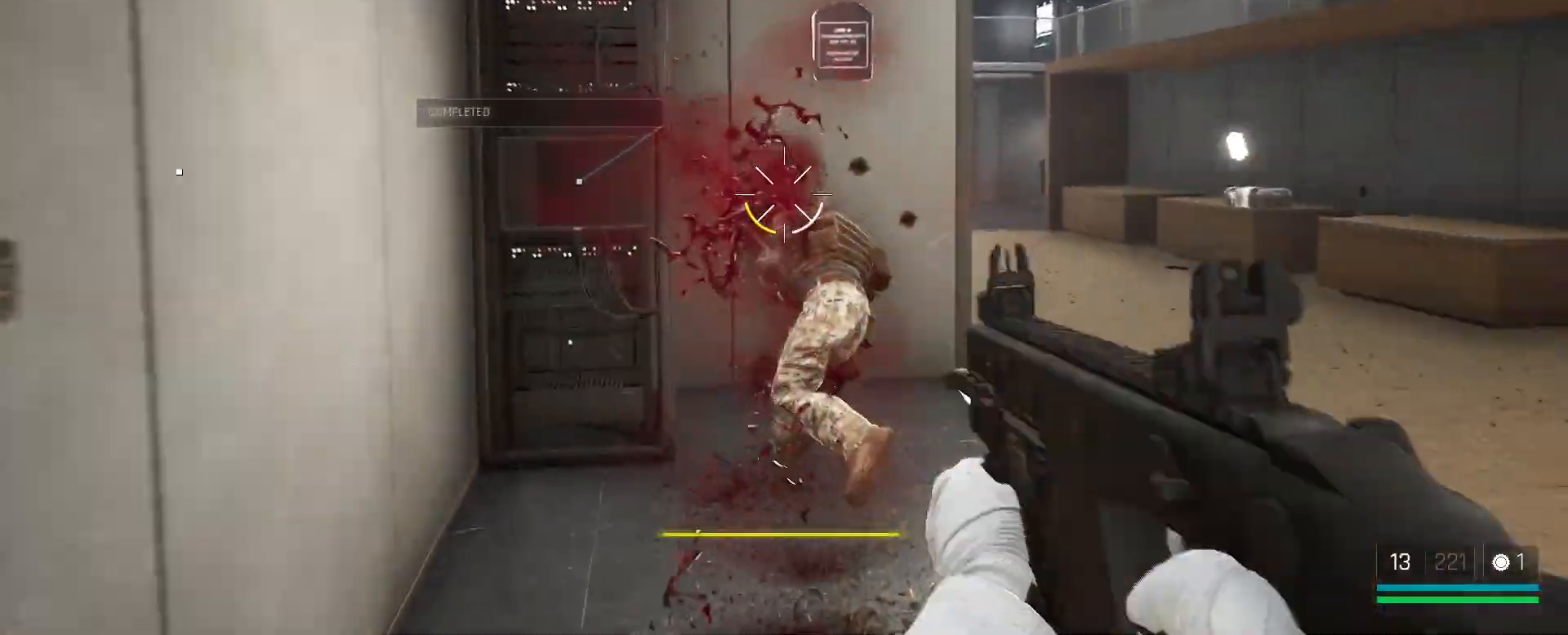
{"keys": ["r", "w"], "mouse": [], "events": [[67, "mouse_left", "up"], [117, "mouse_left", "down"], [200, "r", "down"], [250, "mouse_left", "up"], [350, "r", "up"], [467, "r", "down"]]}
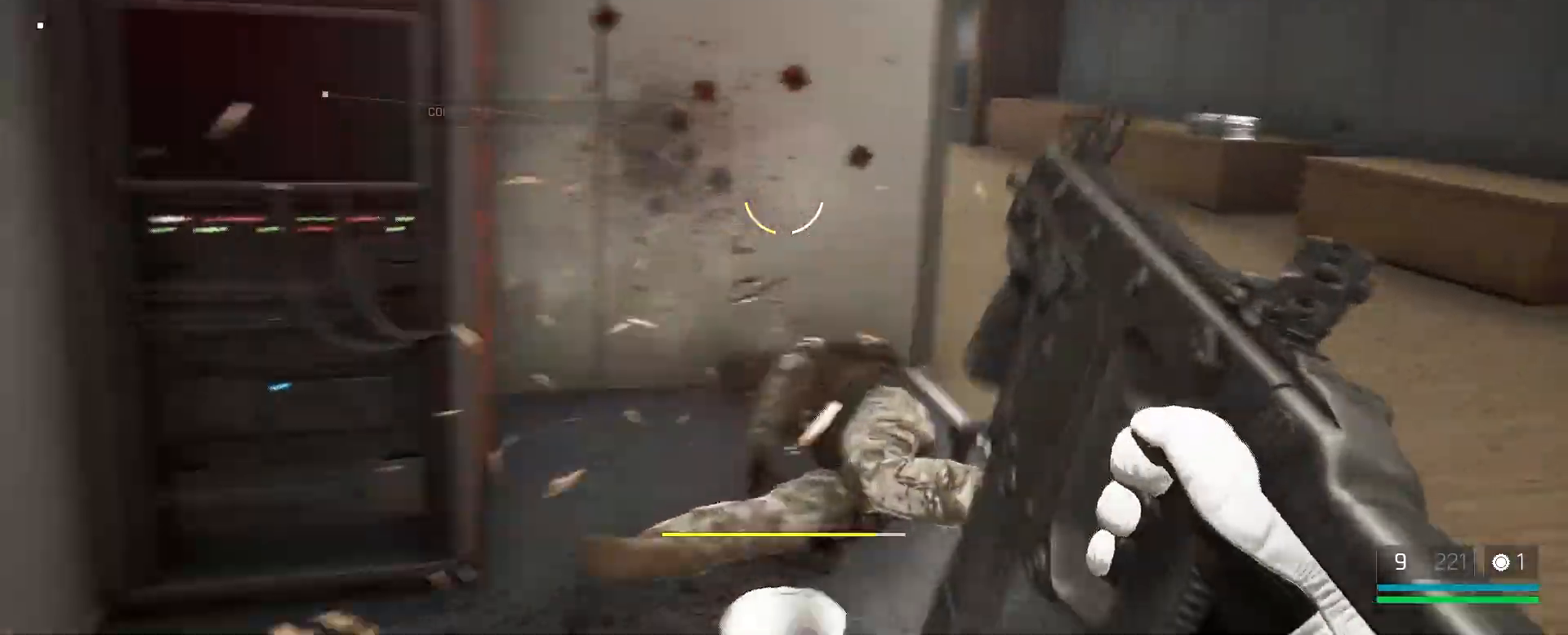
{"keys": ["w"], "mouse": [], "events": [[67, "a", "down"], [67, "r", "up"], [383, "a", "up"]]}
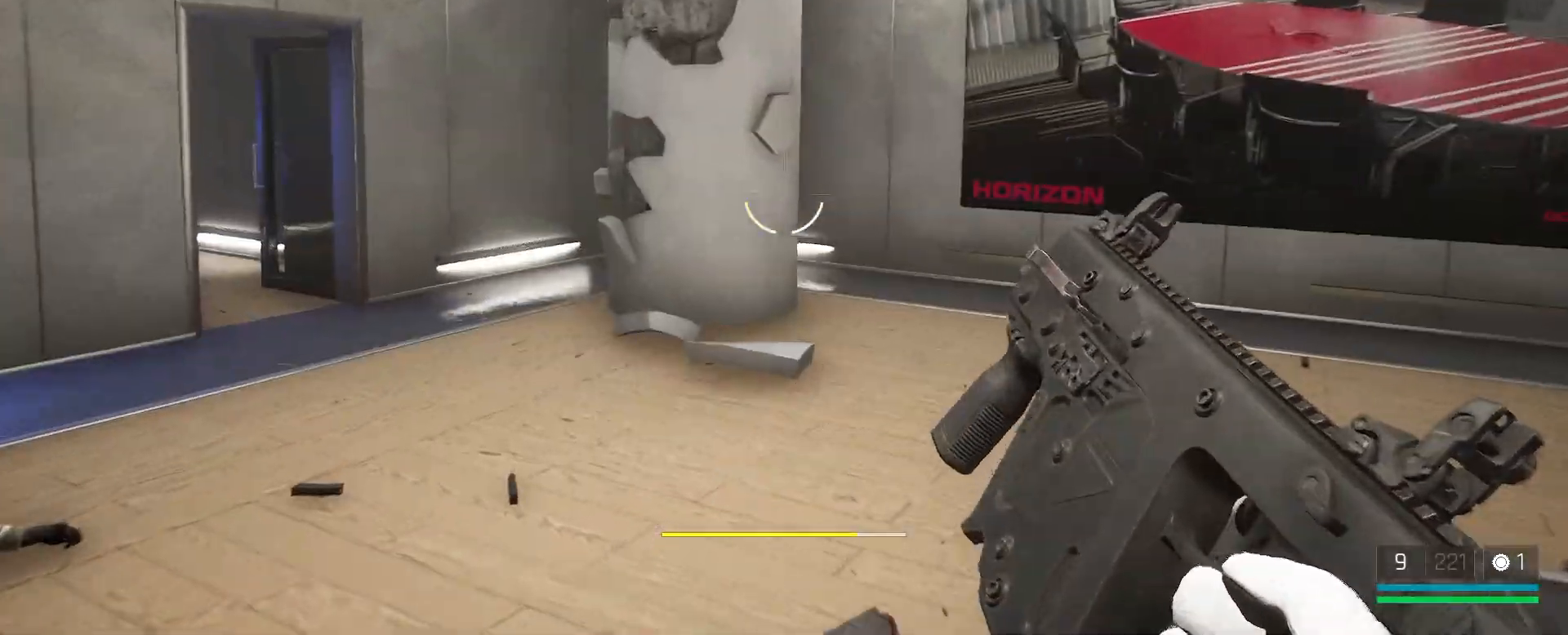
{"keys": ["a", "w"], "mouse": [], "events": [[283, "a", "down"]]}
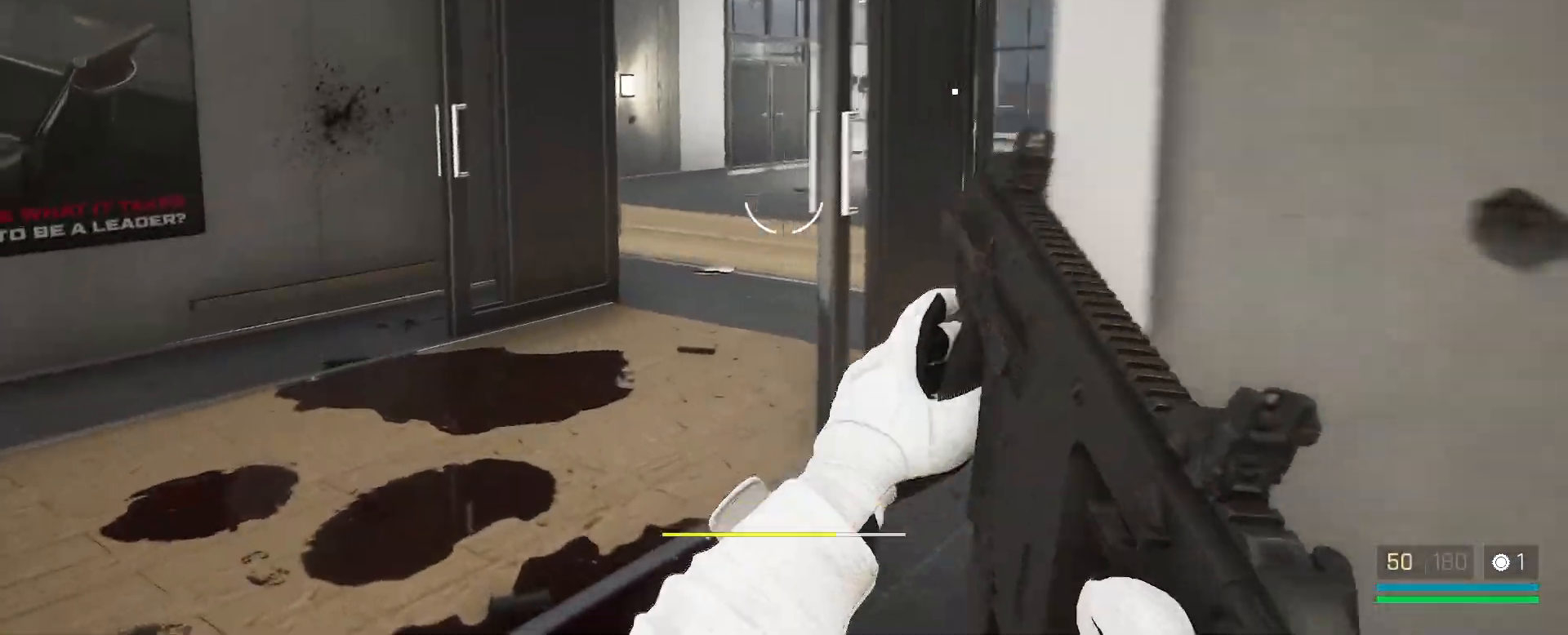
{"keys": ["a", "w"], "mouse": [], "events": []}
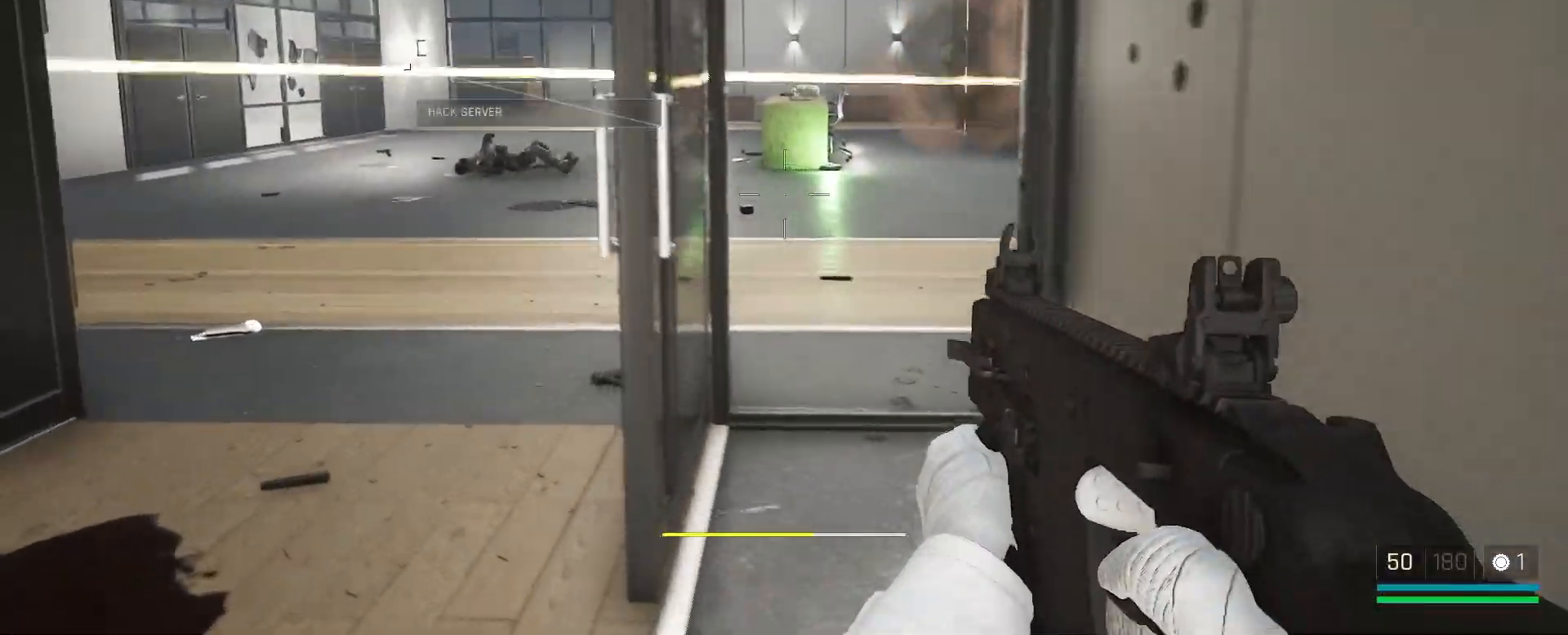
{"keys": ["a", "w"], "mouse": [], "events": []}
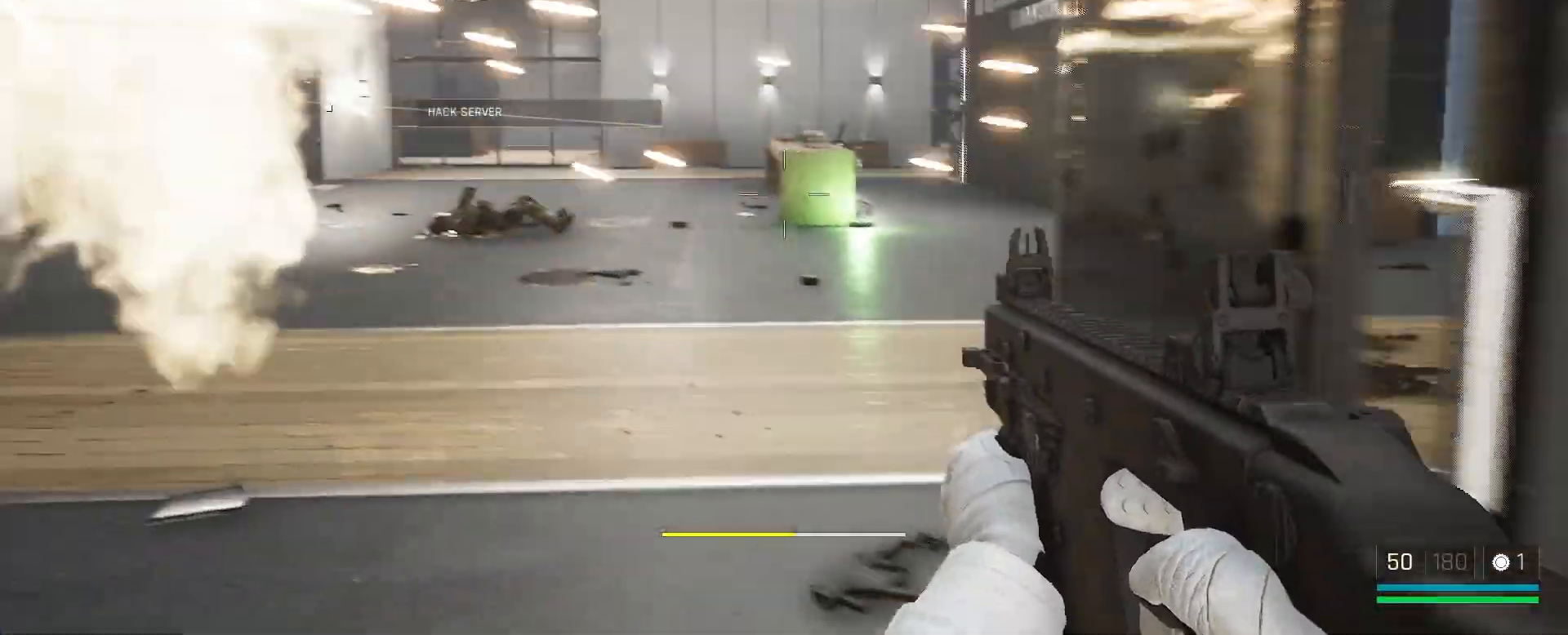
{"keys": ["a"], "mouse": [], "events": [[117, "a", "up"], [250, "a", "down"], [383, "w", "up"]]}
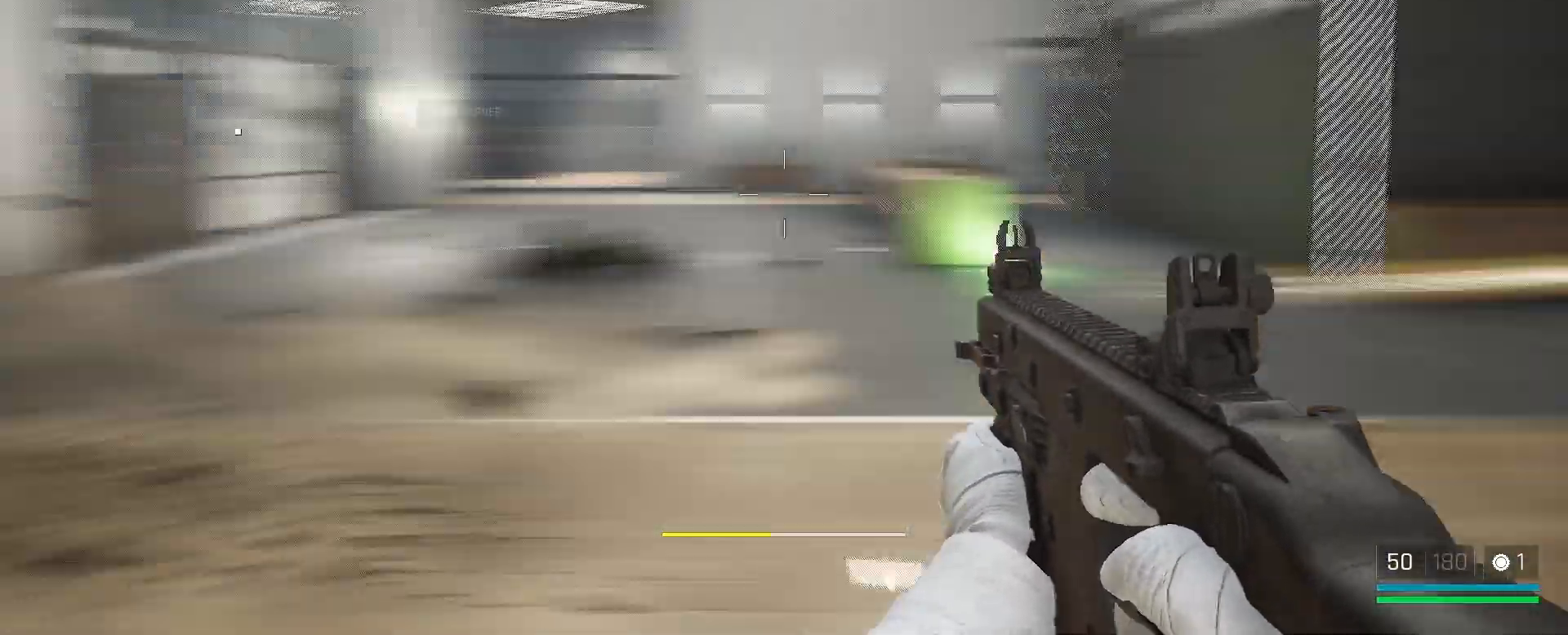
{"keys": ["s"], "mouse": [], "events": [[33, "s", "down"], [200, "a", "up"]]}
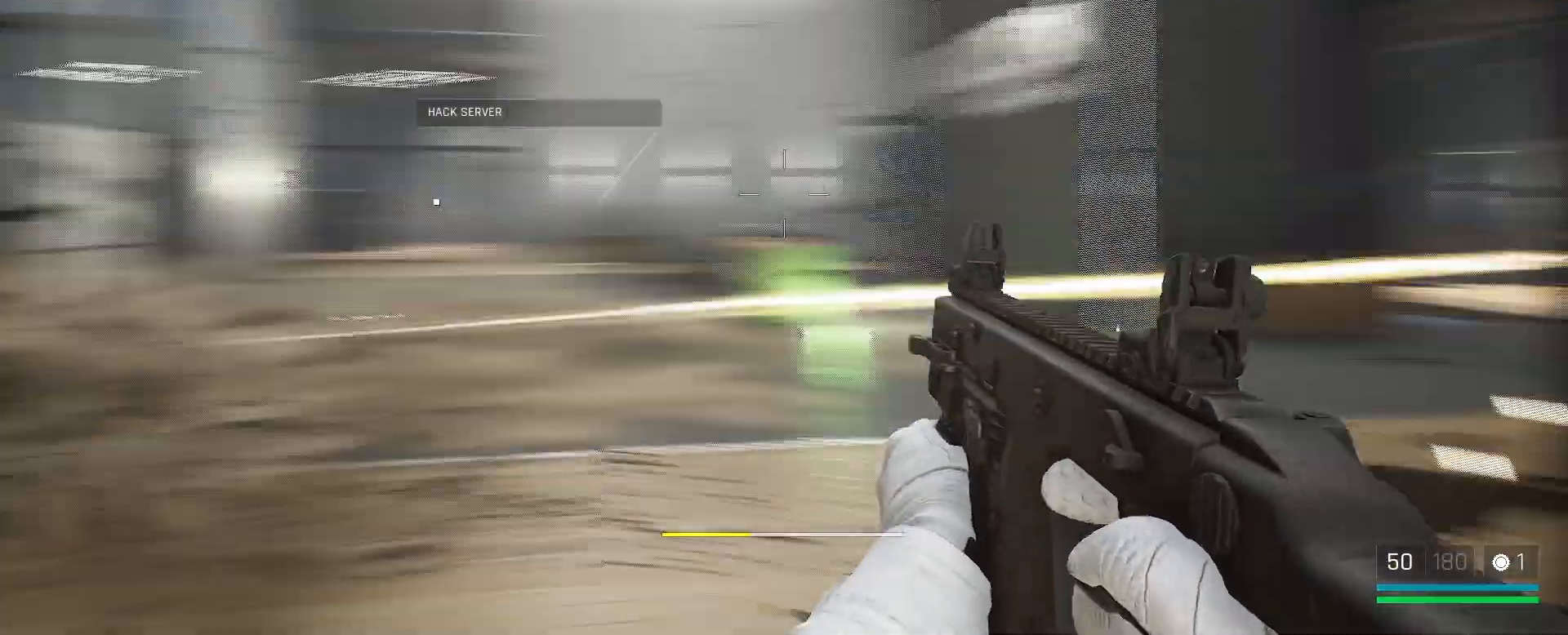
{"keys": ["d", "s"], "mouse": [], "events": [[150, "d", "down"]]}
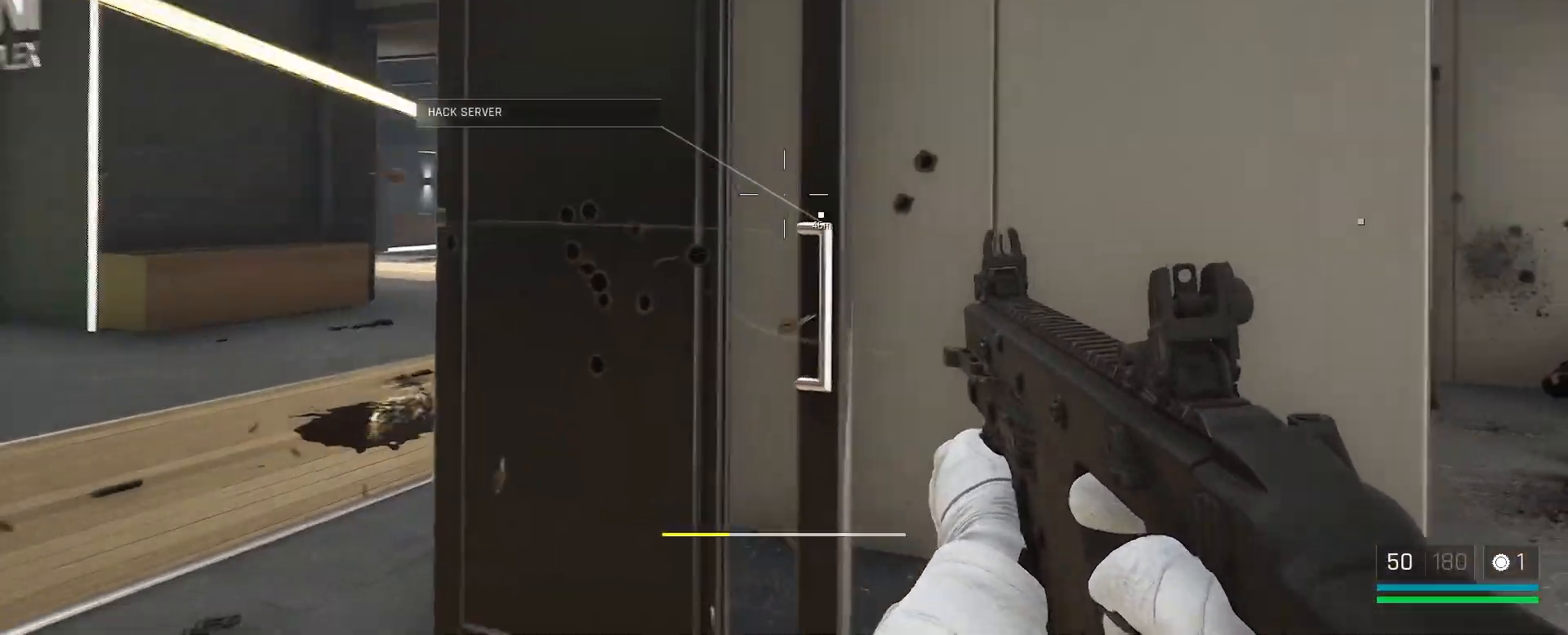
{"keys": ["d"], "mouse": [], "events": [[17, "s", "up"]]}
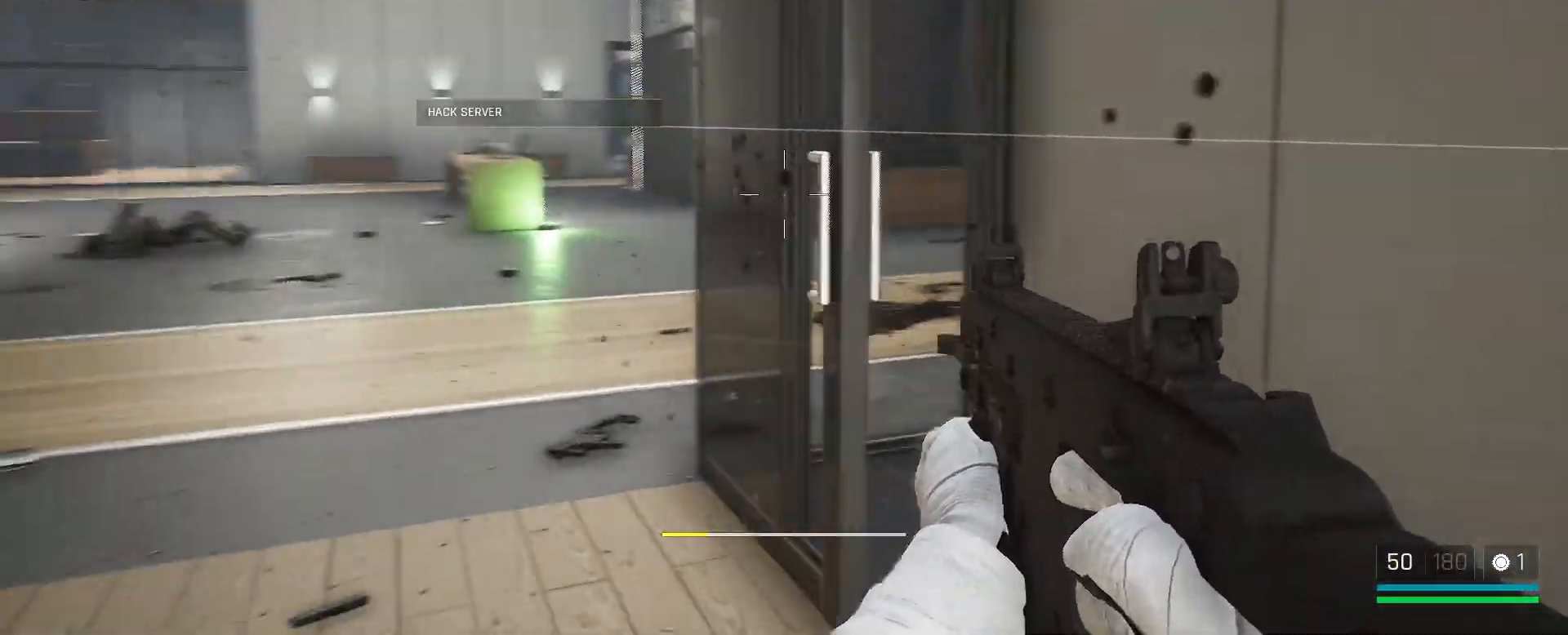
{"keys": ["d", "s"], "mouse": [], "events": [[33, "s", "down"]]}
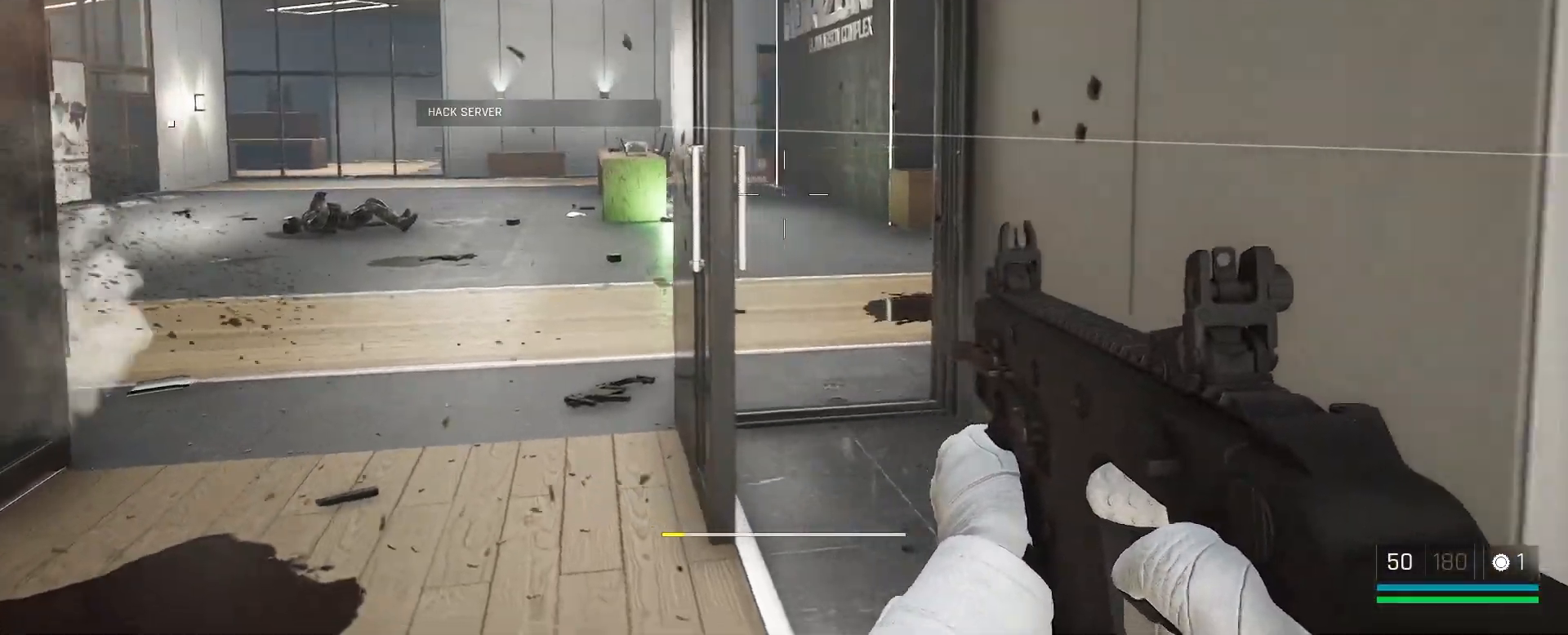
{"keys": [], "mouse": [], "events": [[200, "d", "up"], [200, "s", "up"]]}